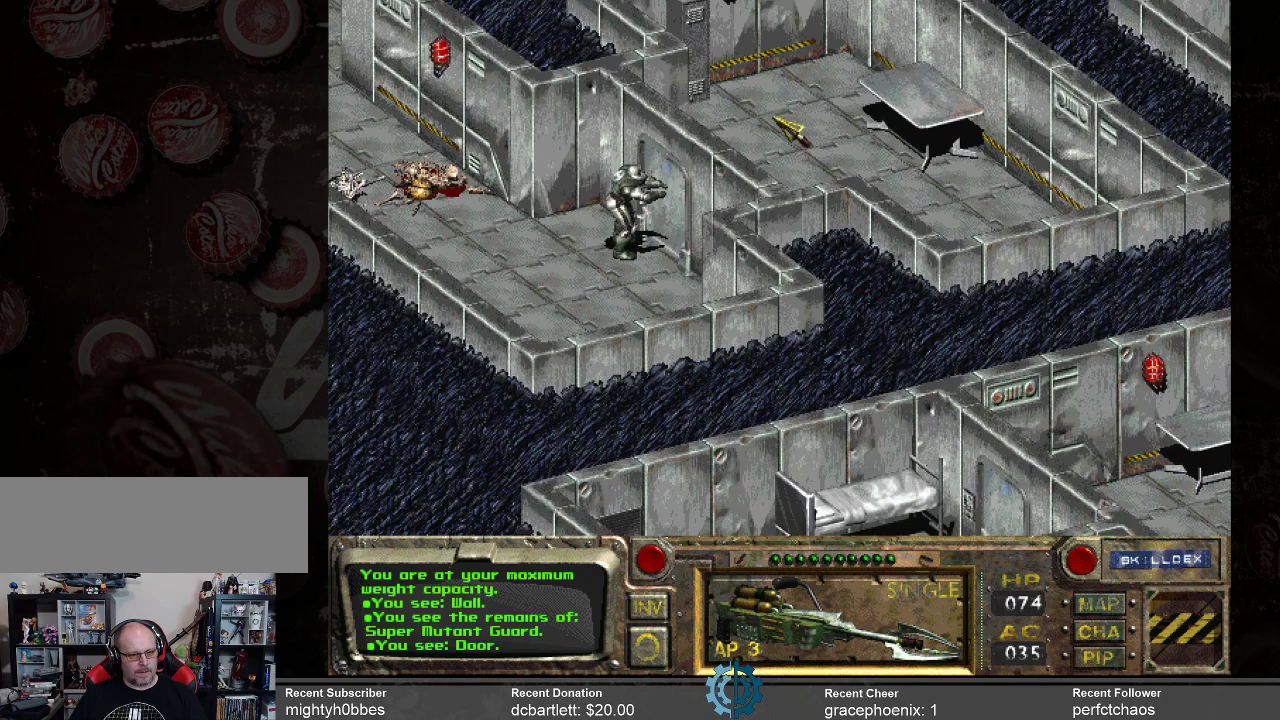
Gameplay with keyboard and mouse; each line is a JSON object with the keys and mouse buttons held at the frame after it. "events" lists presses ("down") and releases ("up") of ".", "/", "0", "1", "2", "3", "4", "5", "6", "7", "8", "9", "a", "alt_l", "alt_r", "b", "backslash", "backspace", "c", "caps_lock", "comma", "ctrl_l", "ctrl_r", "d", "e", "equals", "f", "g", "h", "i", "j", "k", "l", "lbracket", "m", "minus", "n", "o", "p", "q", "quote", "r", "rbracket", "return", "s", "semicolon", "shift_l", "shift_r", "space", "super_l", "super_r", "t", "tab", "tilde", "u", "v", "w", "x", "y", "z", "mouse_left" and "mouse_right" between this image and that frame as [ms after this image, input, new state], when the widget could be followed in between. "mouse_left", "mouse_right" = the "left", "right" buttons of the "mouse" list. No other keys are recorded. Not read: mouse_move.
{"keys": [], "mouse": [], "events": []}
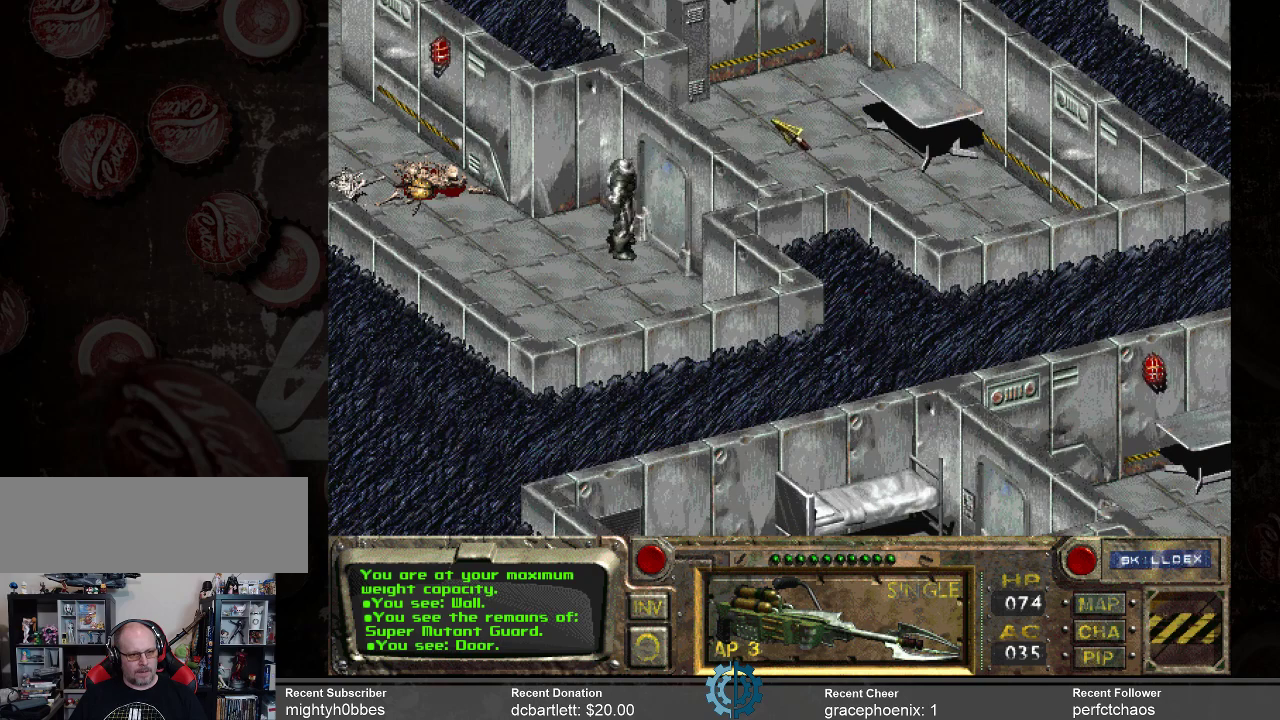
{"keys": [], "mouse": [], "events": []}
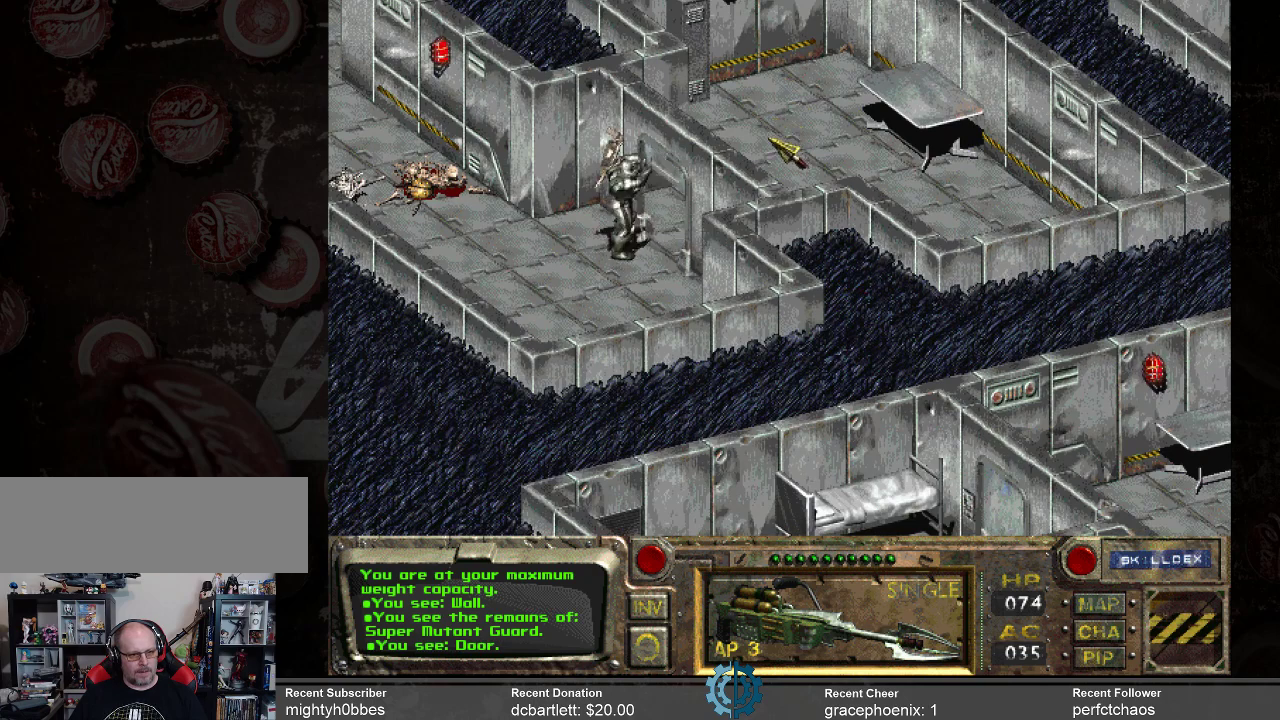
{"keys": [], "mouse": [], "events": [[133, "mouse_right", "down"], [267, "mouse_right", "up"]]}
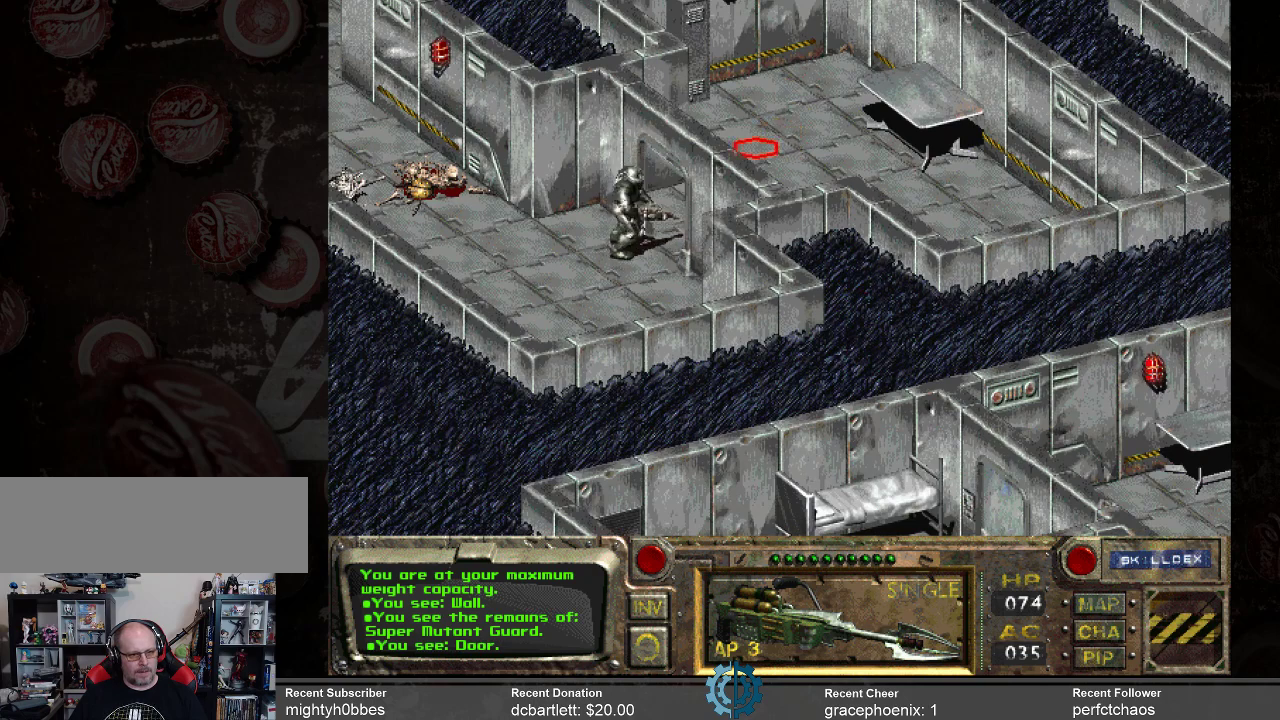
{"keys": [], "mouse": [], "events": [[33, "mouse_left", "down"], [133, "mouse_left", "up"]]}
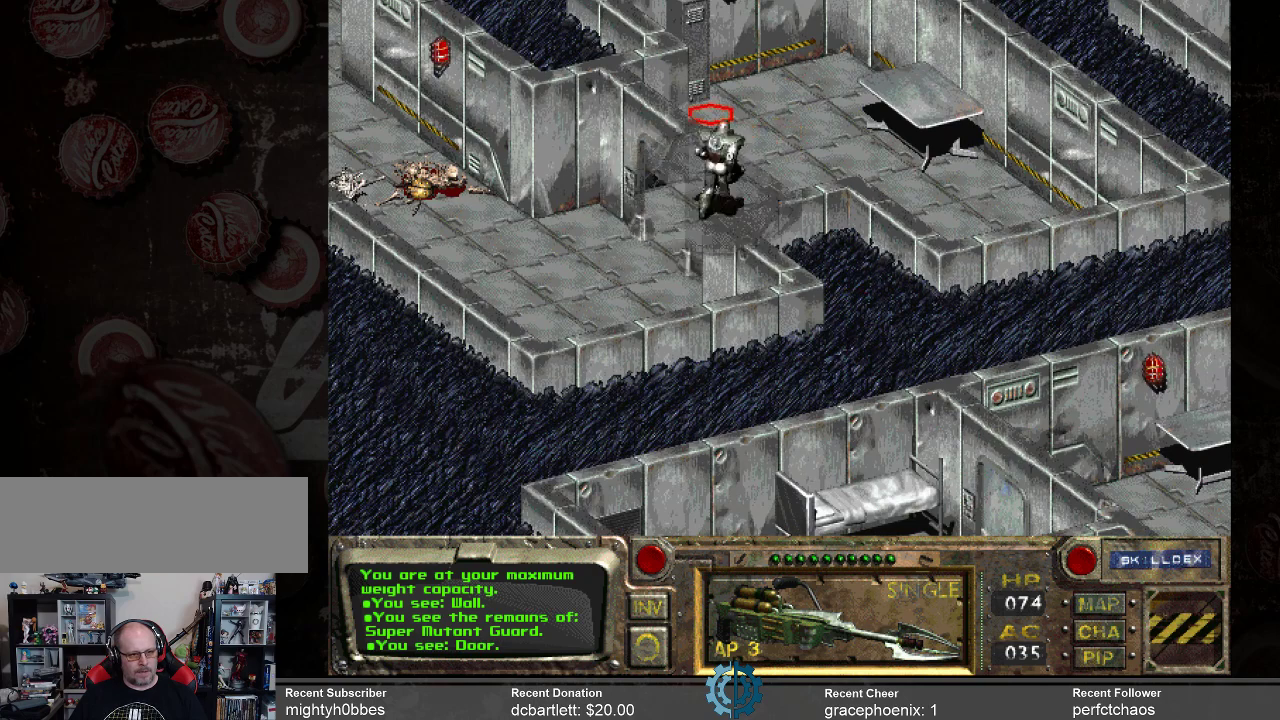
{"keys": [], "mouse": [], "events": [[100, "mouse_right", "down"], [233, "mouse_right", "up"]]}
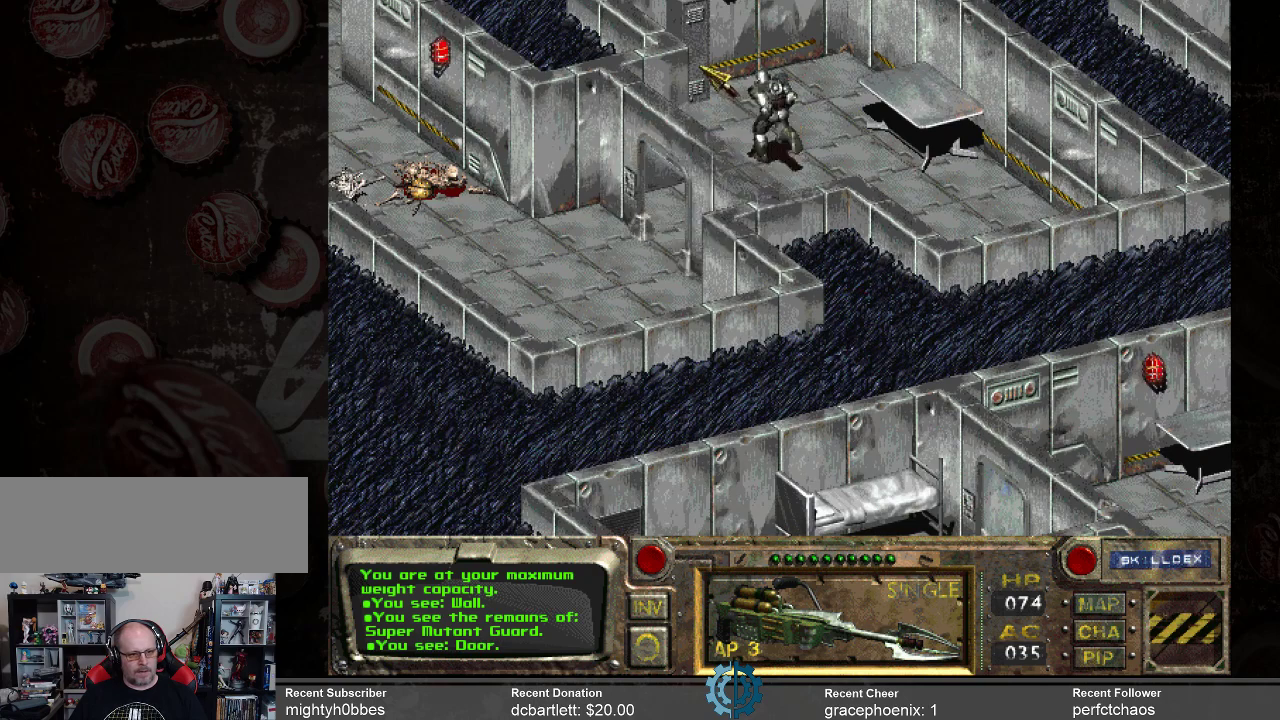
{"keys": [], "mouse": [], "events": [[67, "mouse_left", "down"], [167, "mouse_left", "up"]]}
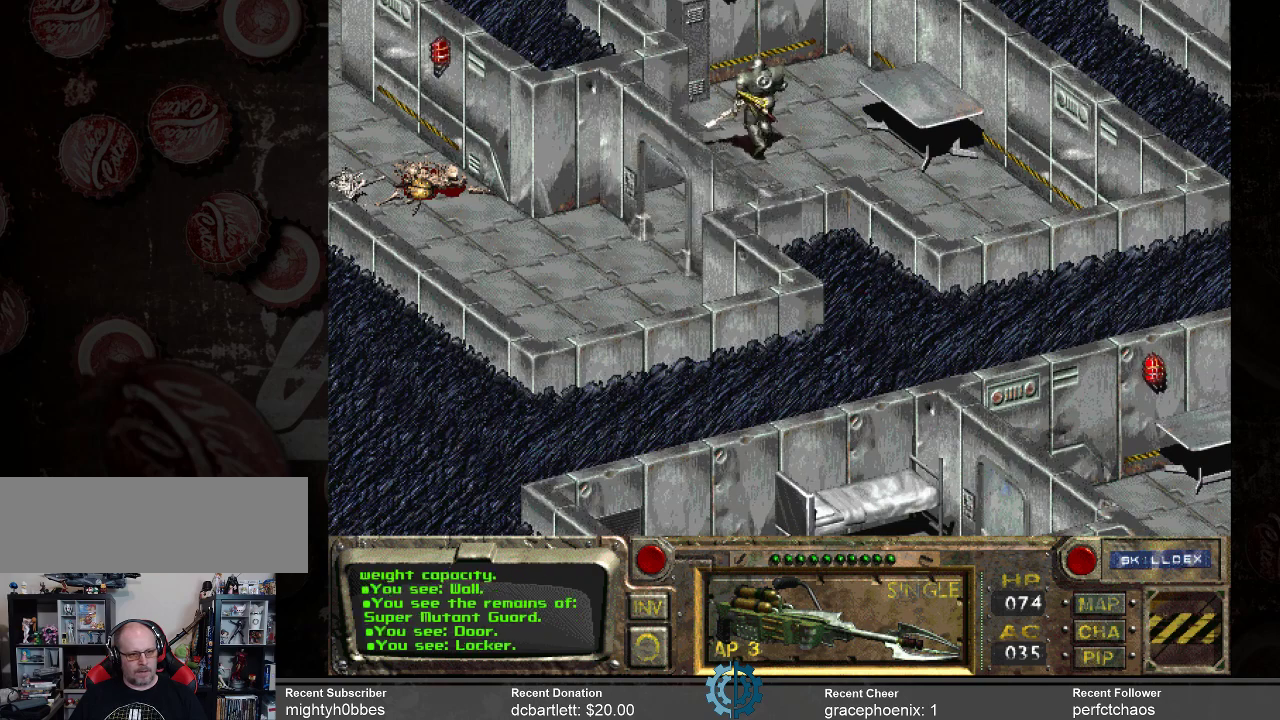
{"keys": [], "mouse": [], "events": []}
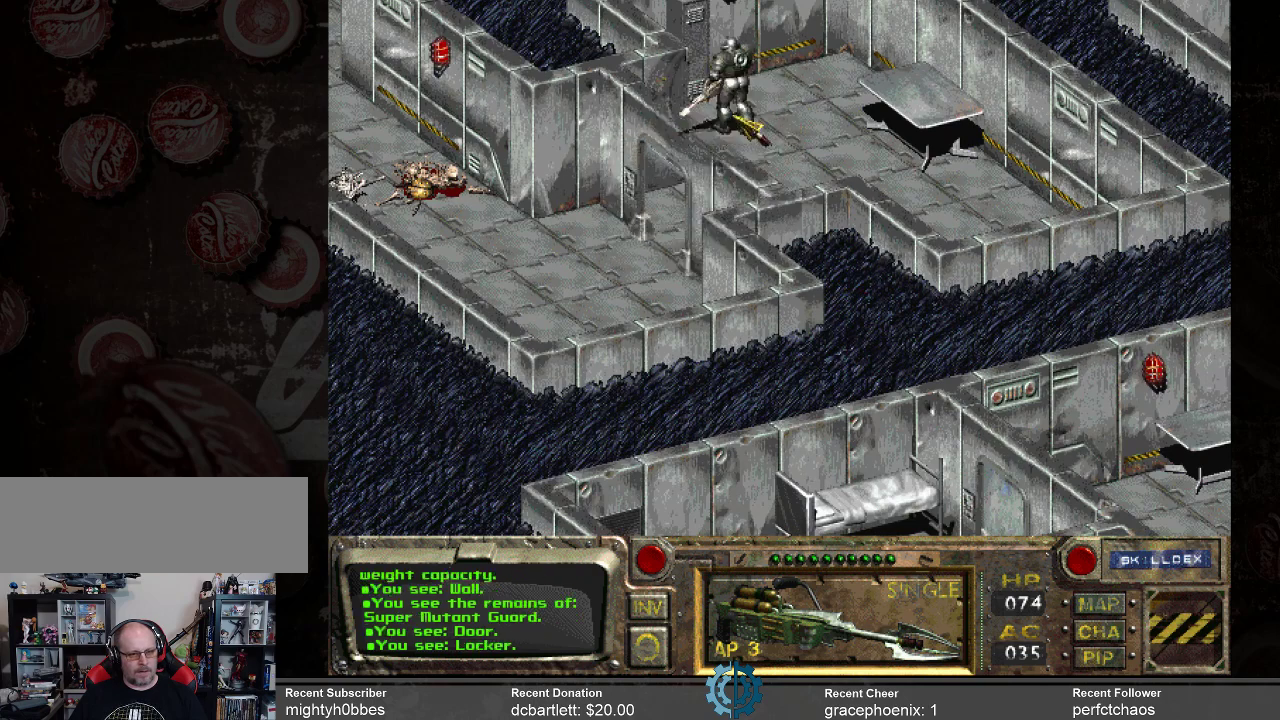
{"keys": [], "mouse": [], "events": []}
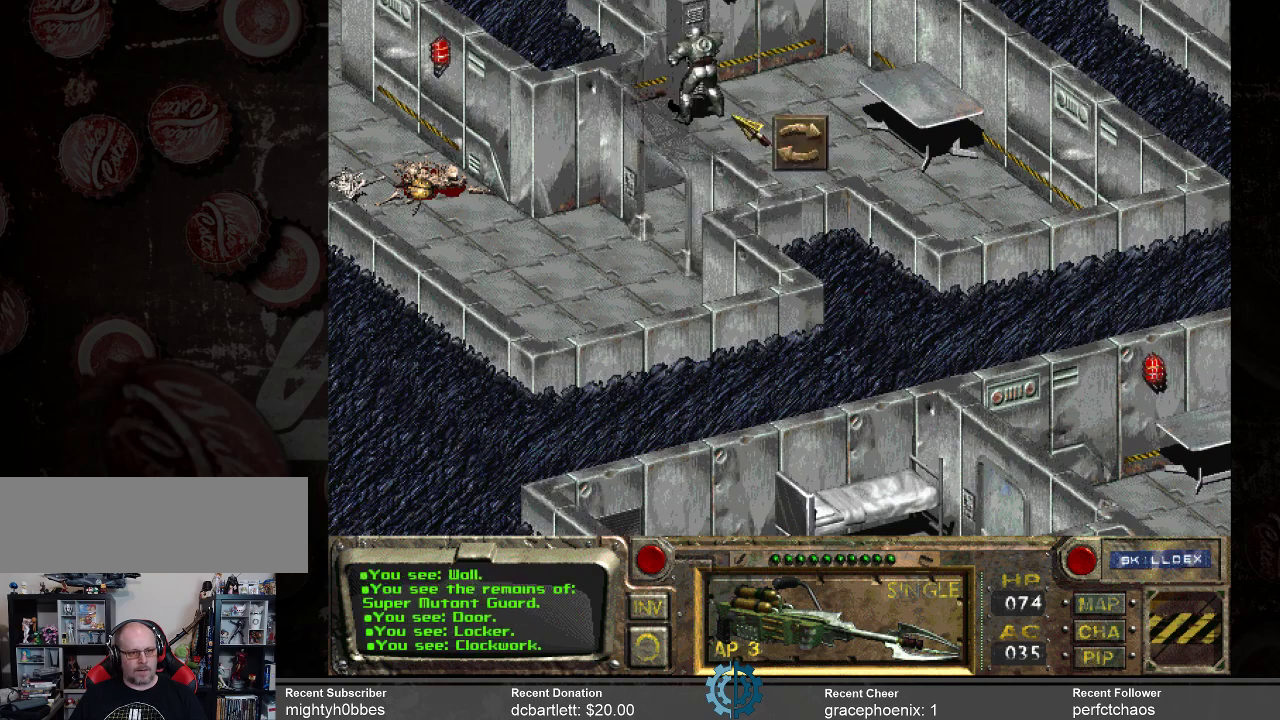
{"keys": [], "mouse": [], "events": []}
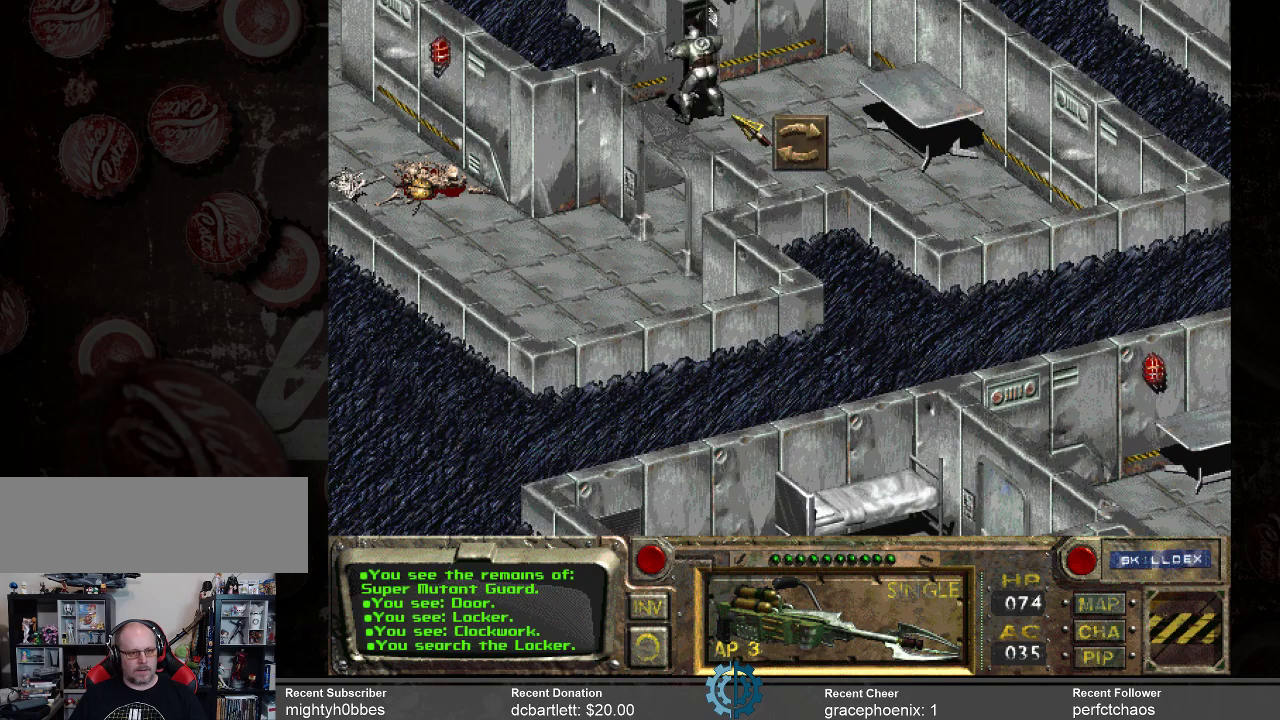
{"keys": [], "mouse": [], "events": []}
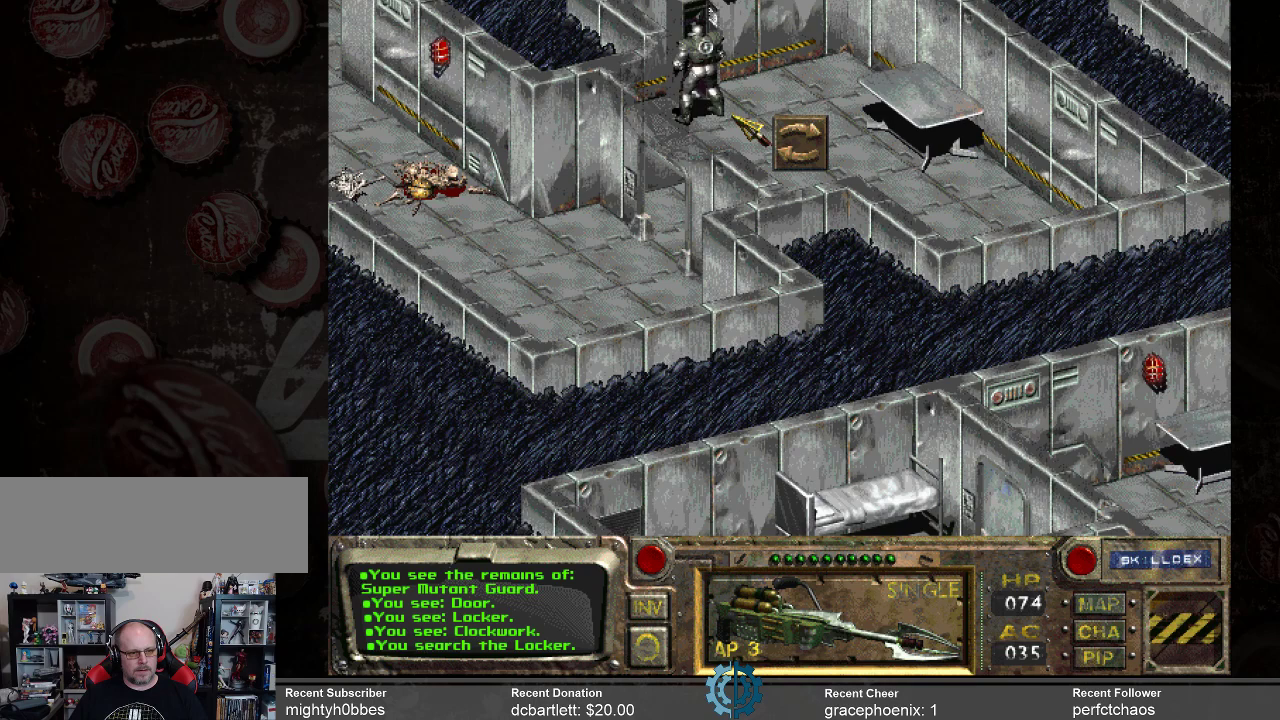
{"keys": [], "mouse": [], "events": []}
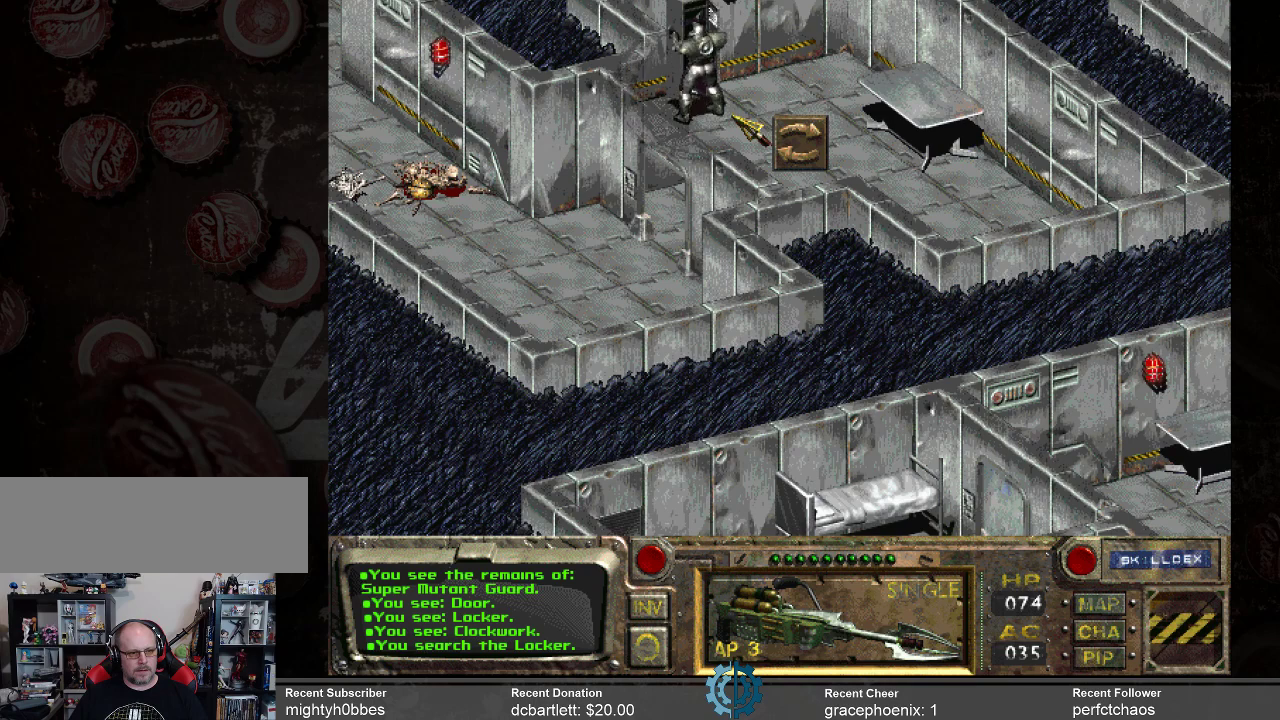
{"keys": [], "mouse": [], "events": []}
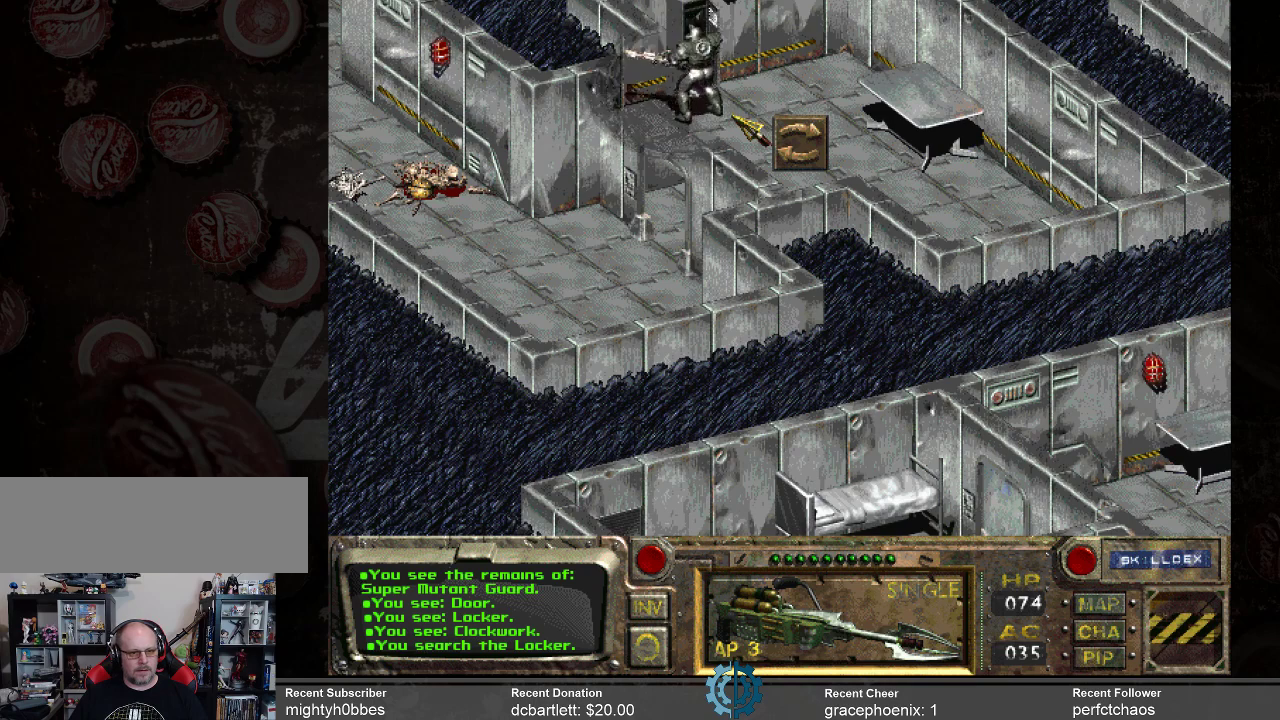
{"keys": [], "mouse": [], "events": []}
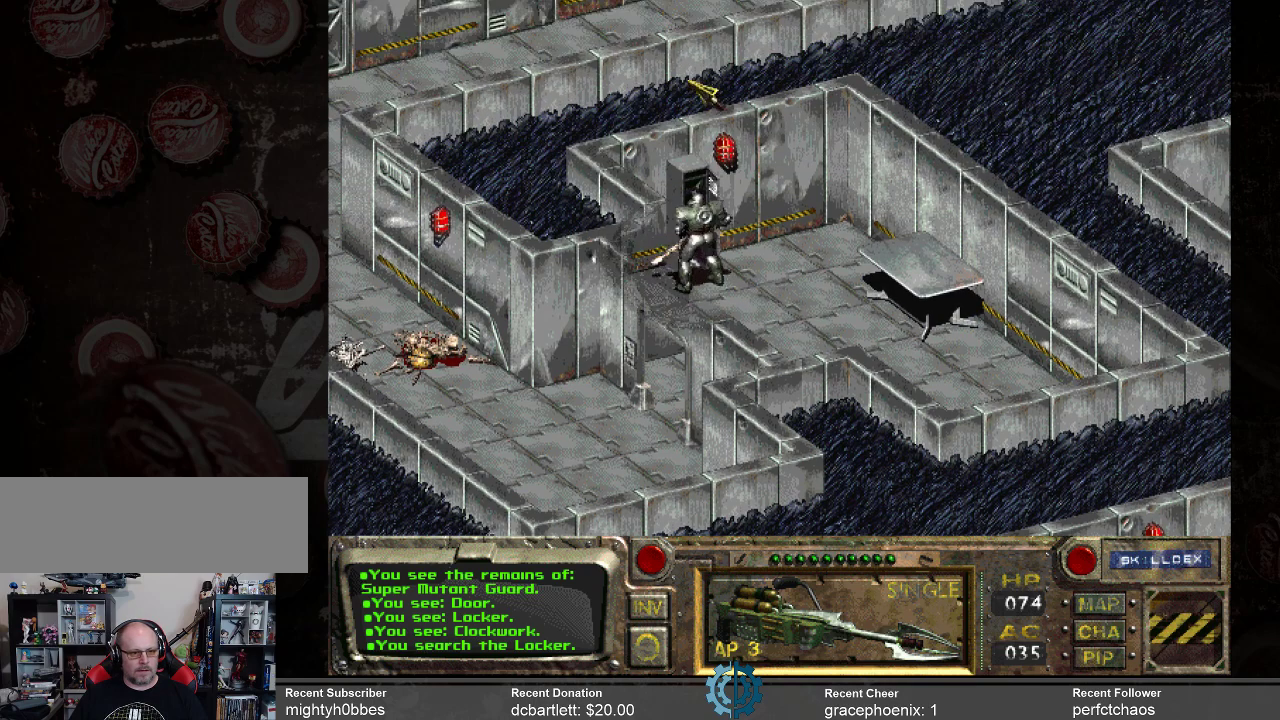
{"keys": [], "mouse": [], "events": []}
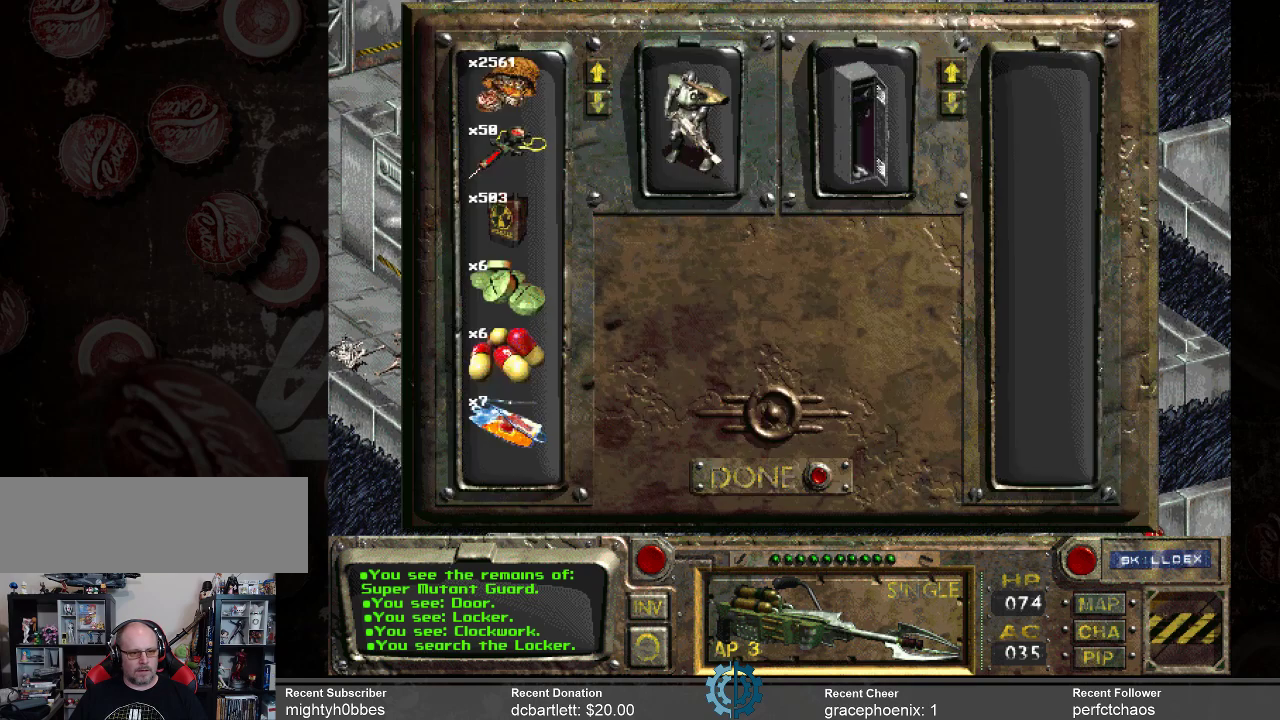
{"keys": [], "mouse": [], "events": []}
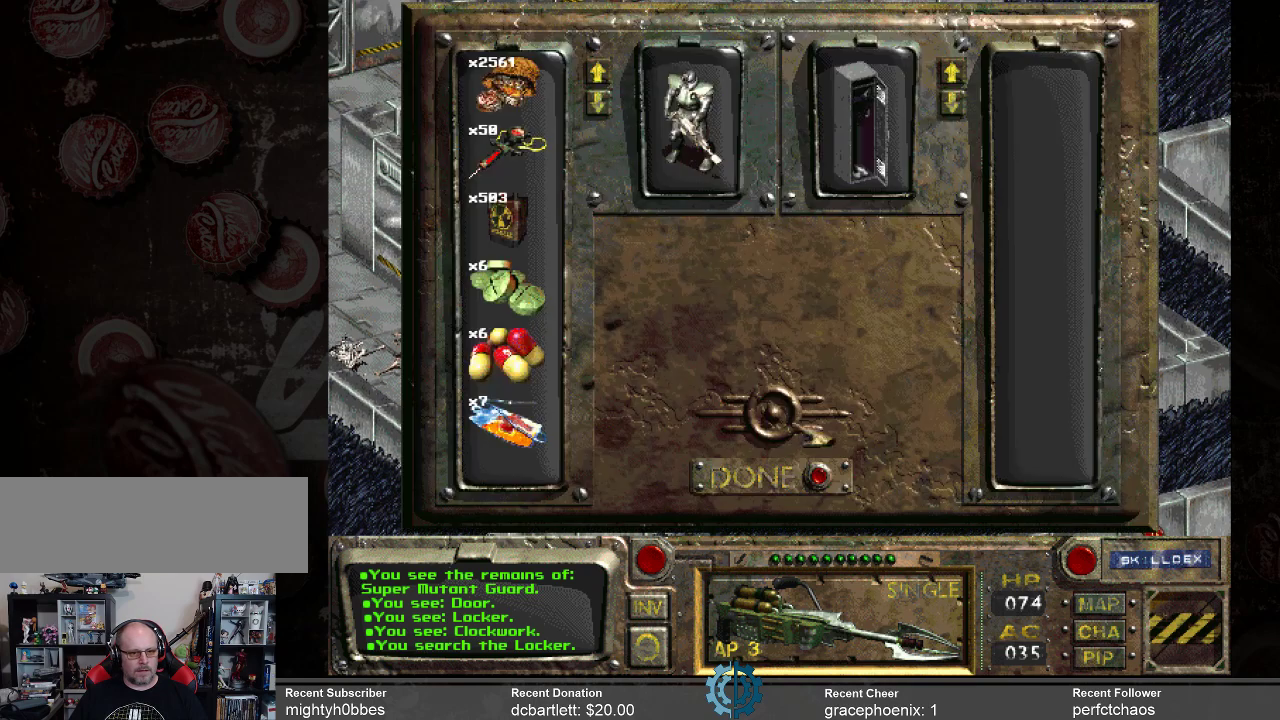
{"keys": [], "mouse": [], "events": []}
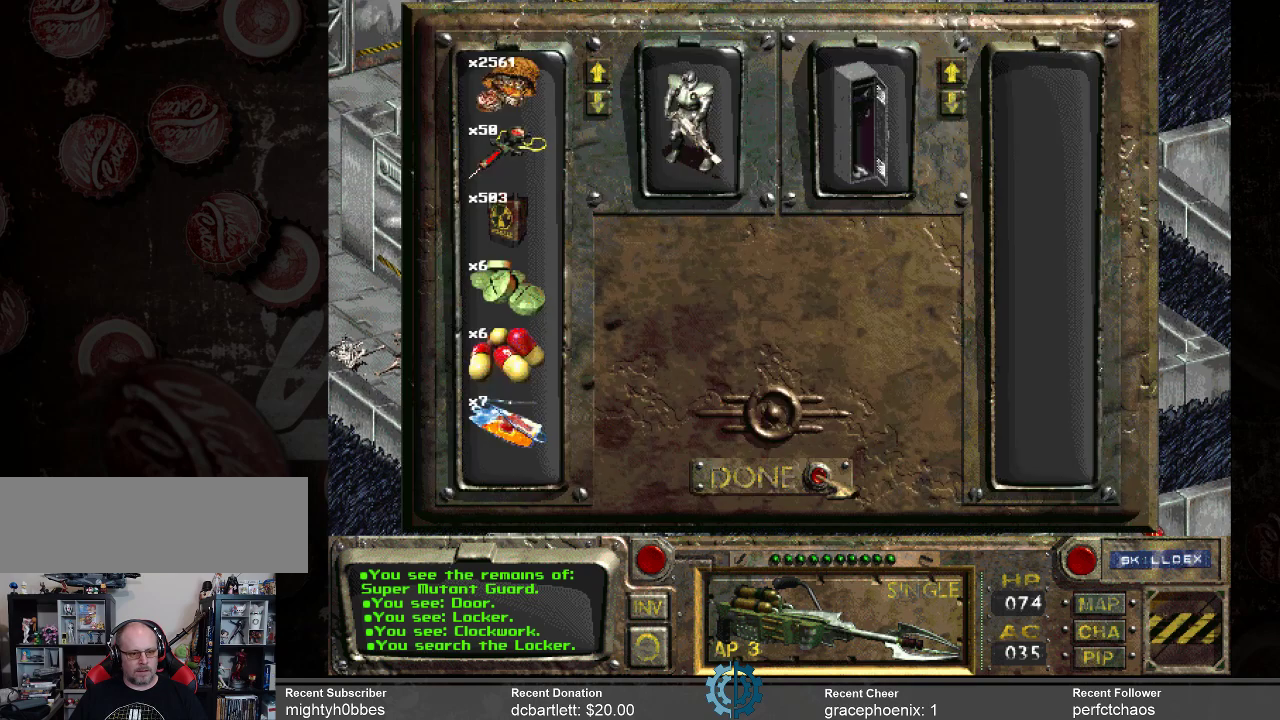
{"keys": [], "mouse": [], "events": [[67, "mouse_left", "down"], [167, "mouse_left", "up"]]}
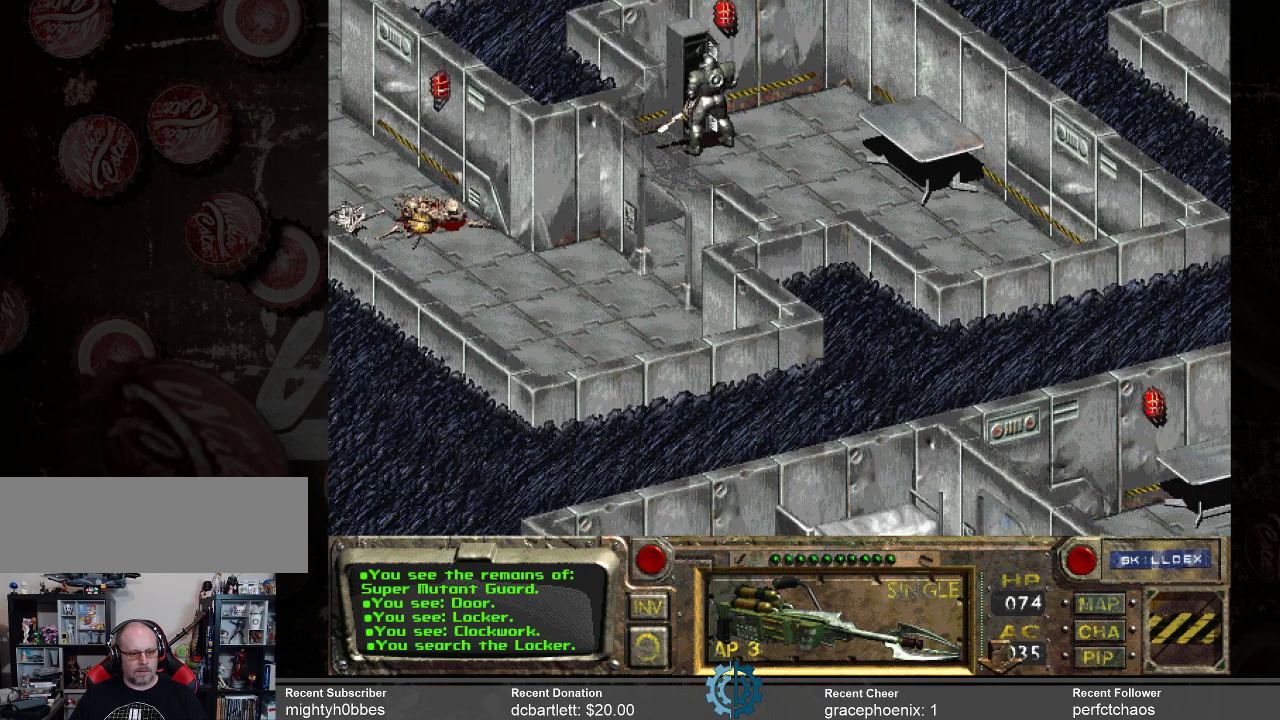
{"keys": [], "mouse": ["right"], "events": [[400, "mouse_right", "down"]]}
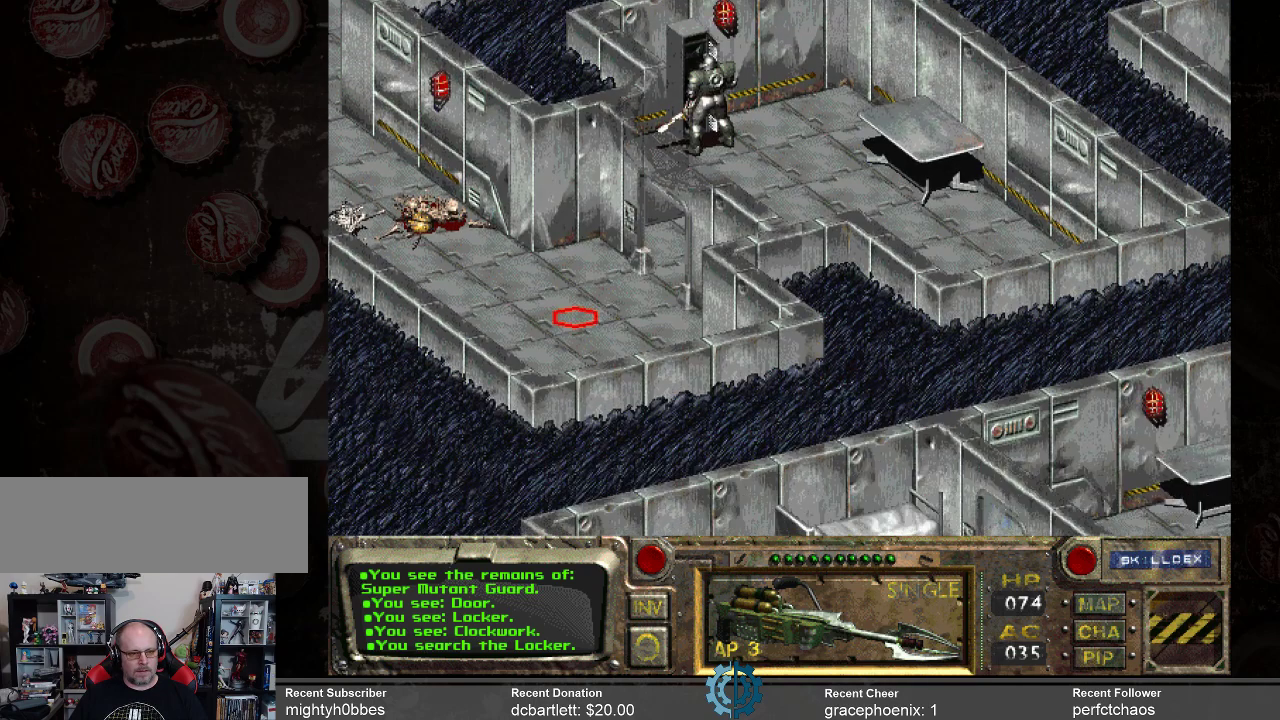
{"keys": [], "mouse": [], "events": [[33, "mouse_right", "up"], [233, "mouse_left", "down"], [333, "mouse_left", "up"]]}
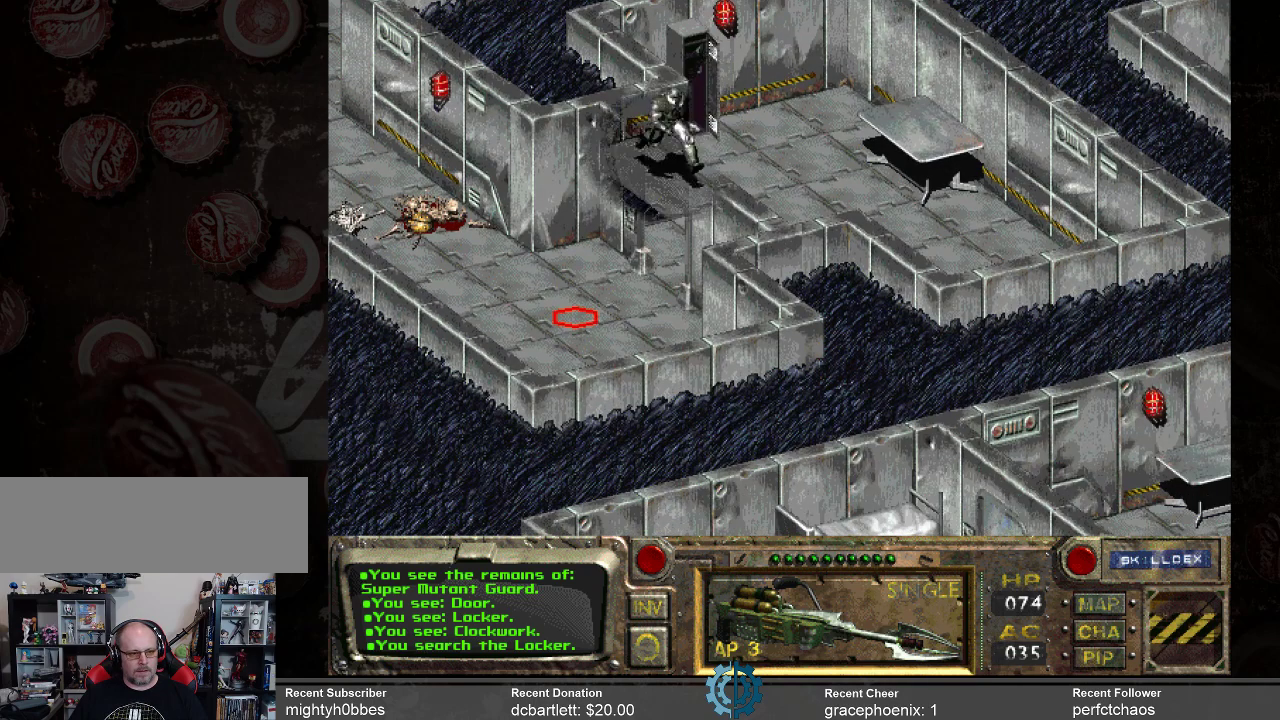
{"keys": [], "mouse": [], "events": []}
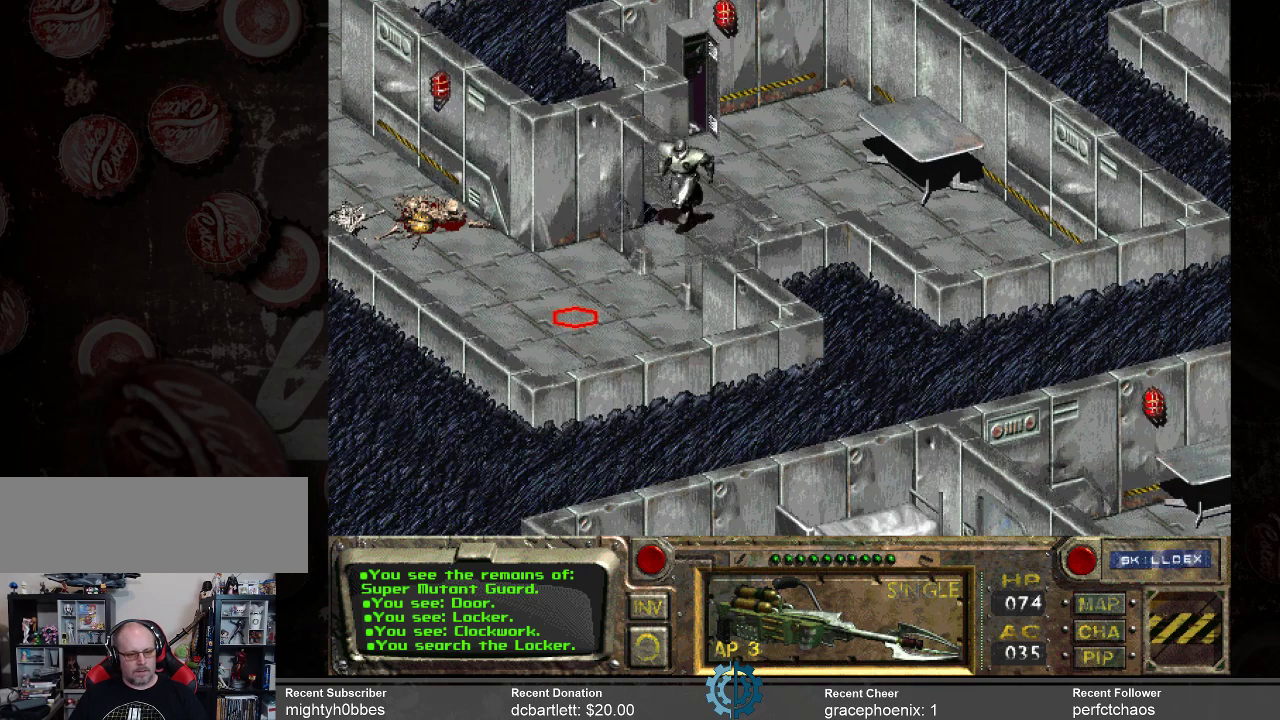
{"keys": [], "mouse": [], "events": []}
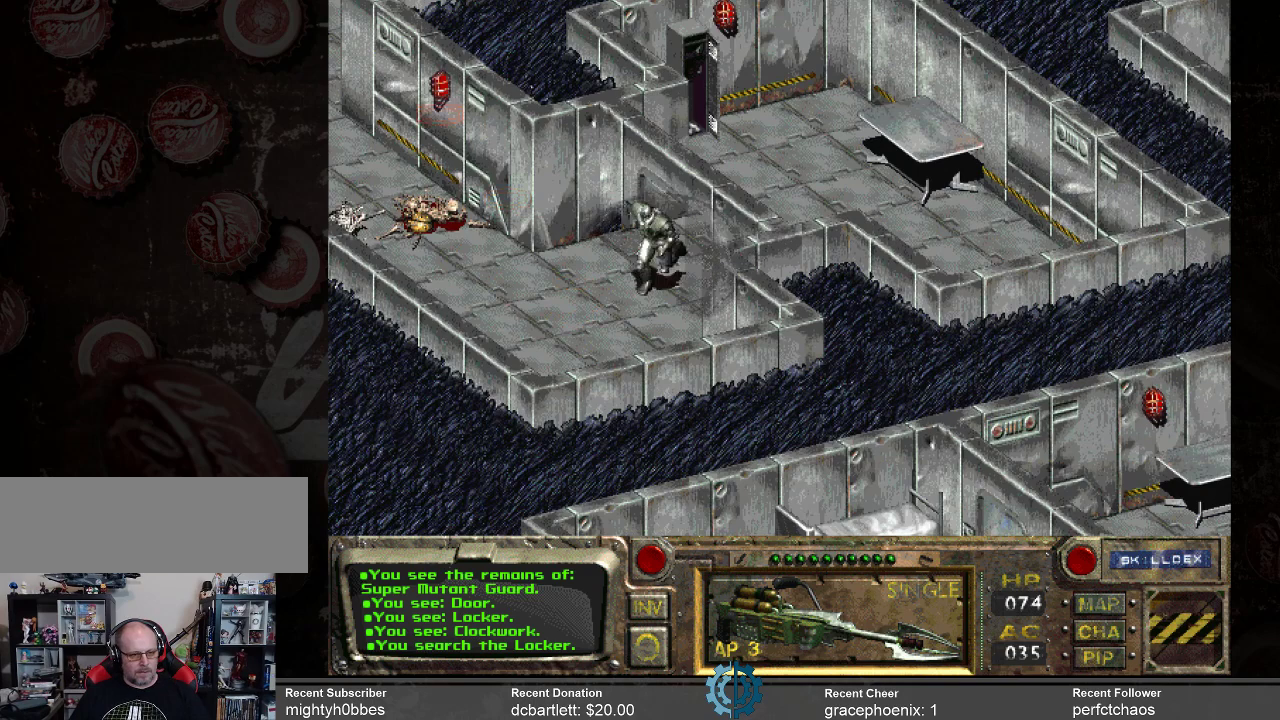
{"keys": [], "mouse": [], "events": []}
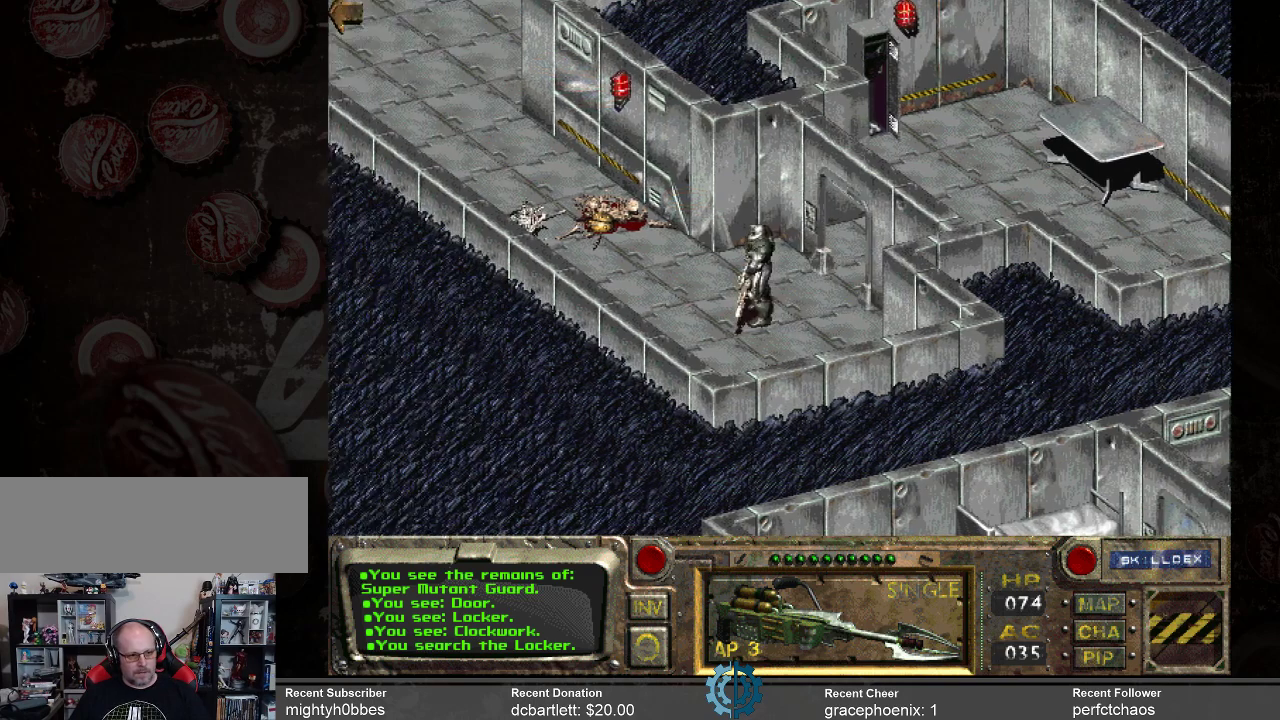
{"keys": [], "mouse": [], "events": []}
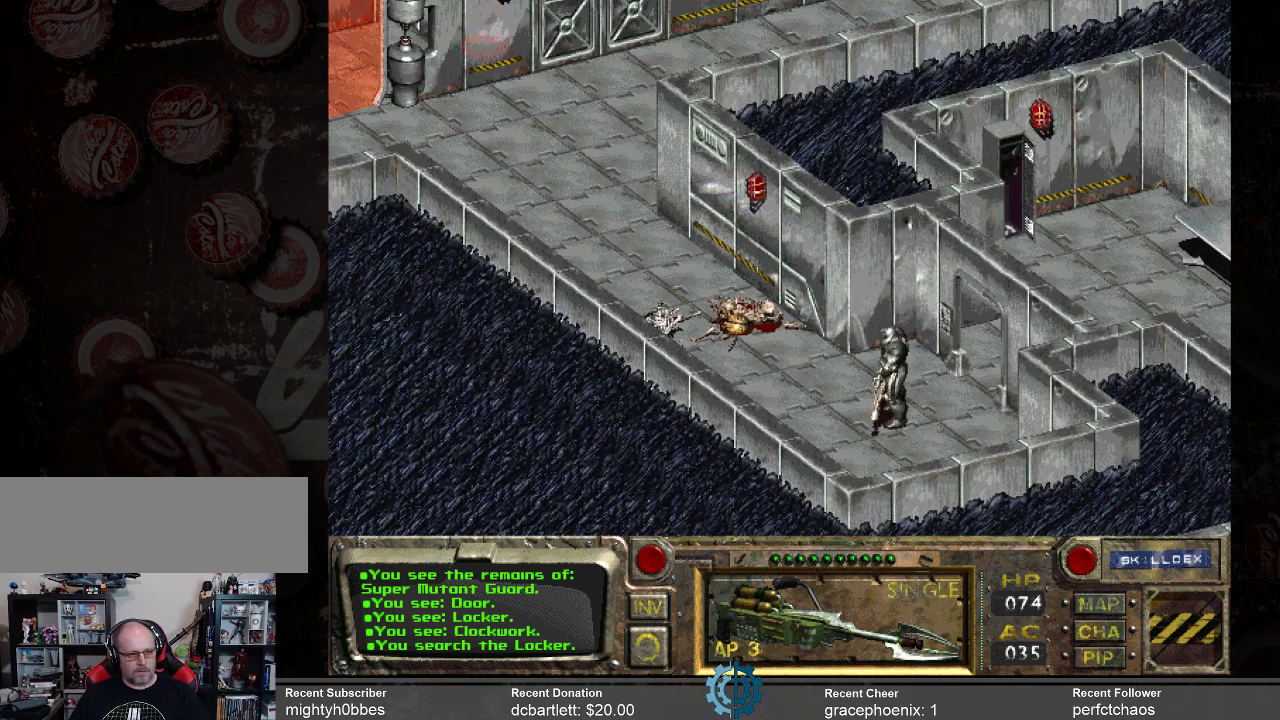
{"keys": [], "mouse": [], "events": [[300, "mouse_left", "down"], [400, "mouse_left", "up"]]}
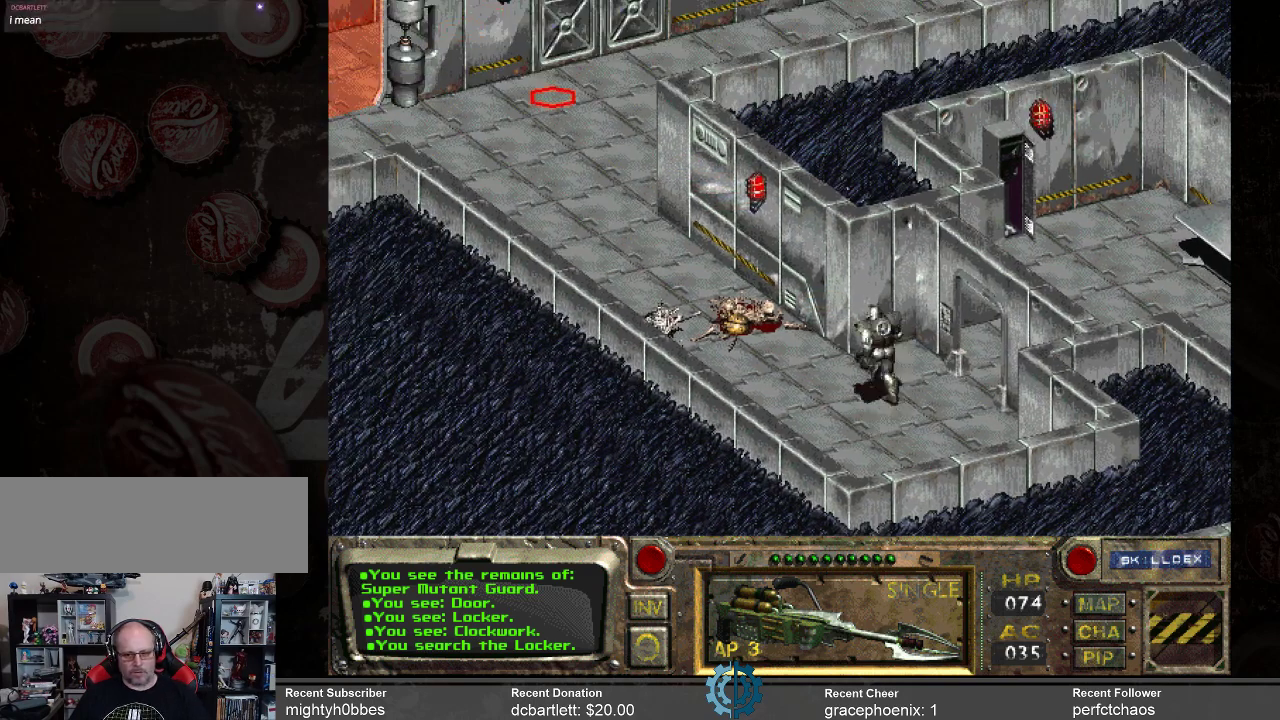
{"keys": [], "mouse": [], "events": []}